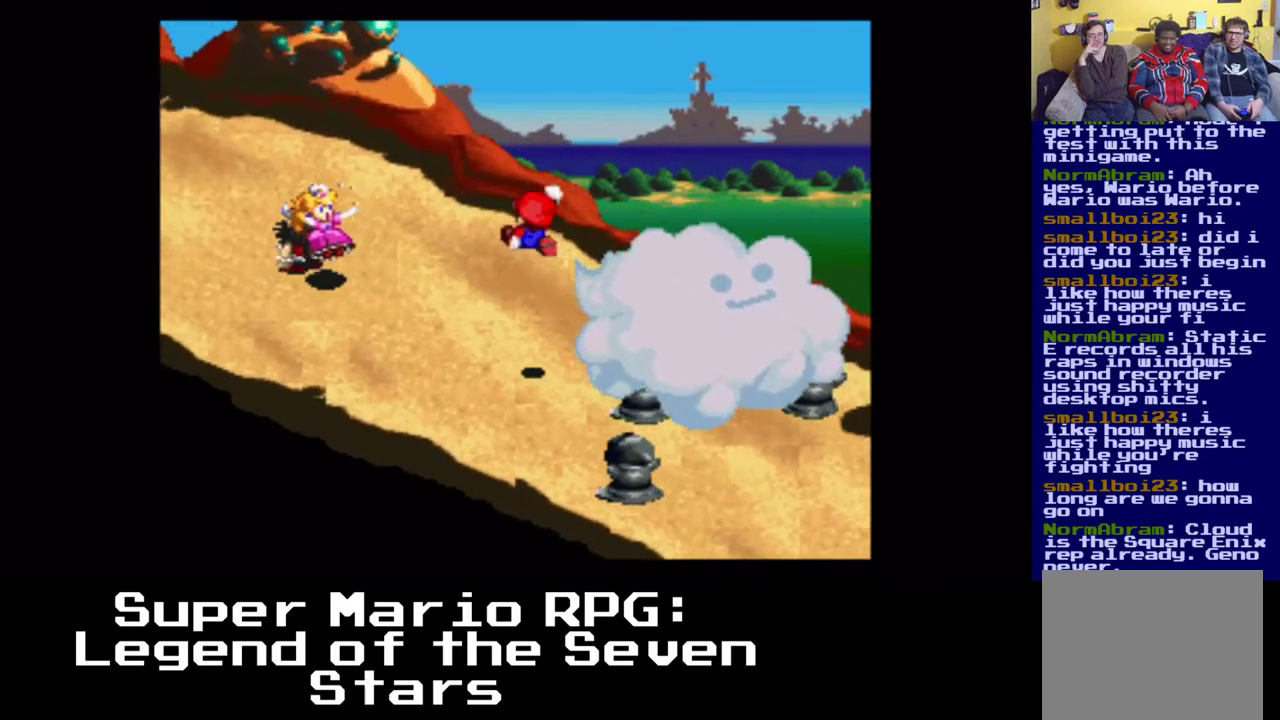
Gameplay with a controller (Xbox layout); each line is a JSON object with the inputs held at the frame after it (dt_ms = milliseconds from this image to that frame). "events" lists button and stick changes between this image and that frame as [ms after this image, input, new state], when the widget could be followed in between. Not read: left_stick right_stick.
{"dt_ms": 500, "buttons": ["X", "DPAD_LEFT"], "events": [[117, "DPAD_LEFT", "down"]]}
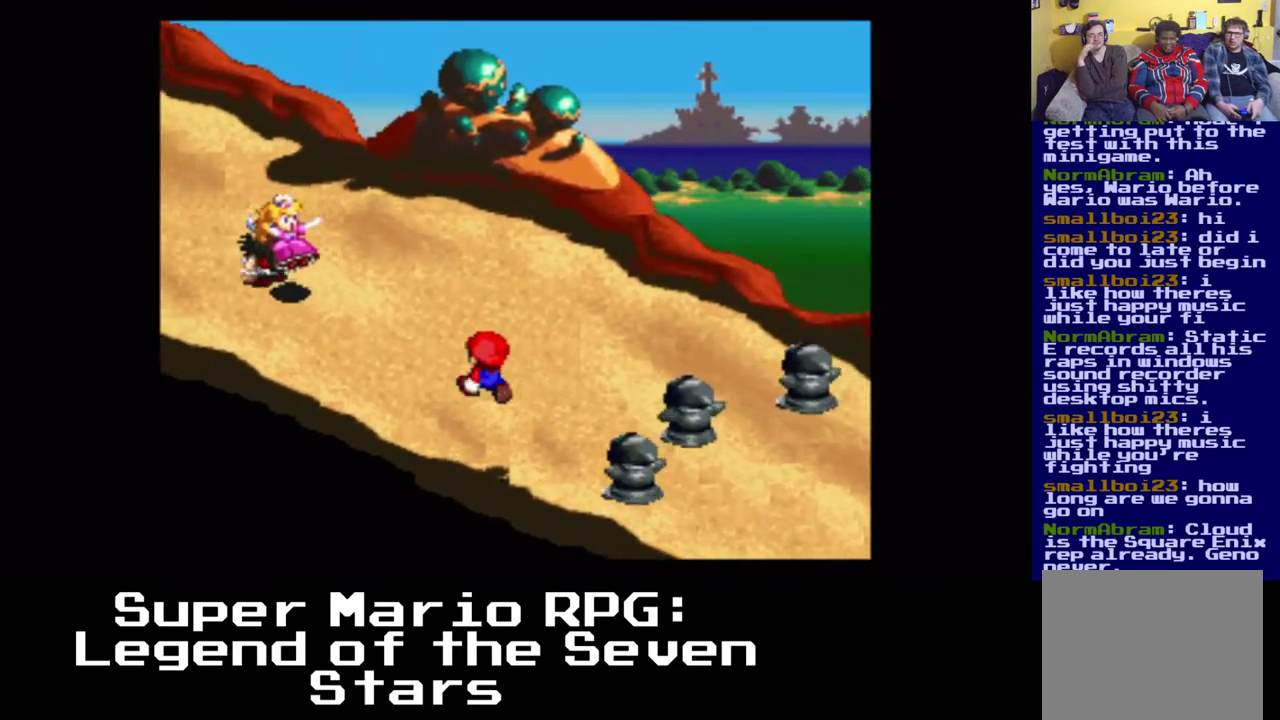
{"dt_ms": 500, "buttons": ["X"], "events": [[150, "DPAD_LEFT", "up"], [350, "DPAD_LEFT", "down"], [467, "DPAD_LEFT", "up"]]}
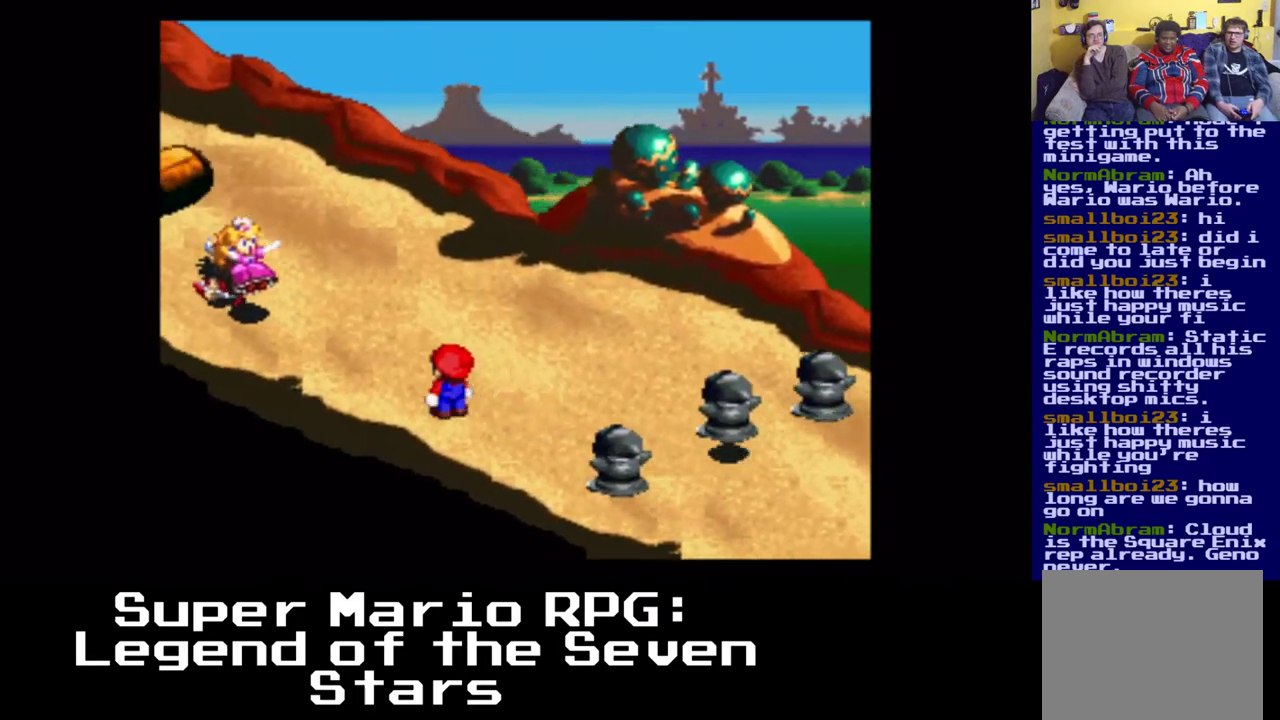
{"dt_ms": 500, "buttons": ["X"], "events": []}
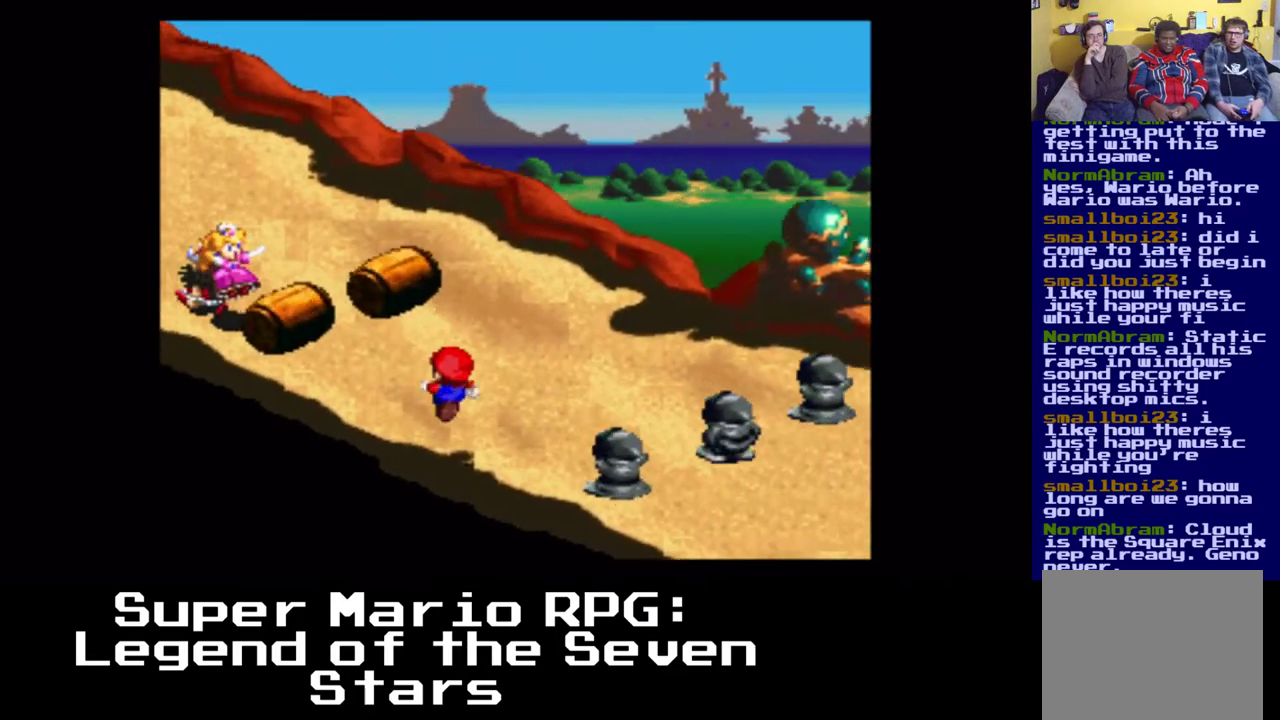
{"dt_ms": 500, "buttons": ["X"], "events": [[83, "A", "down"], [250, "A", "up"]]}
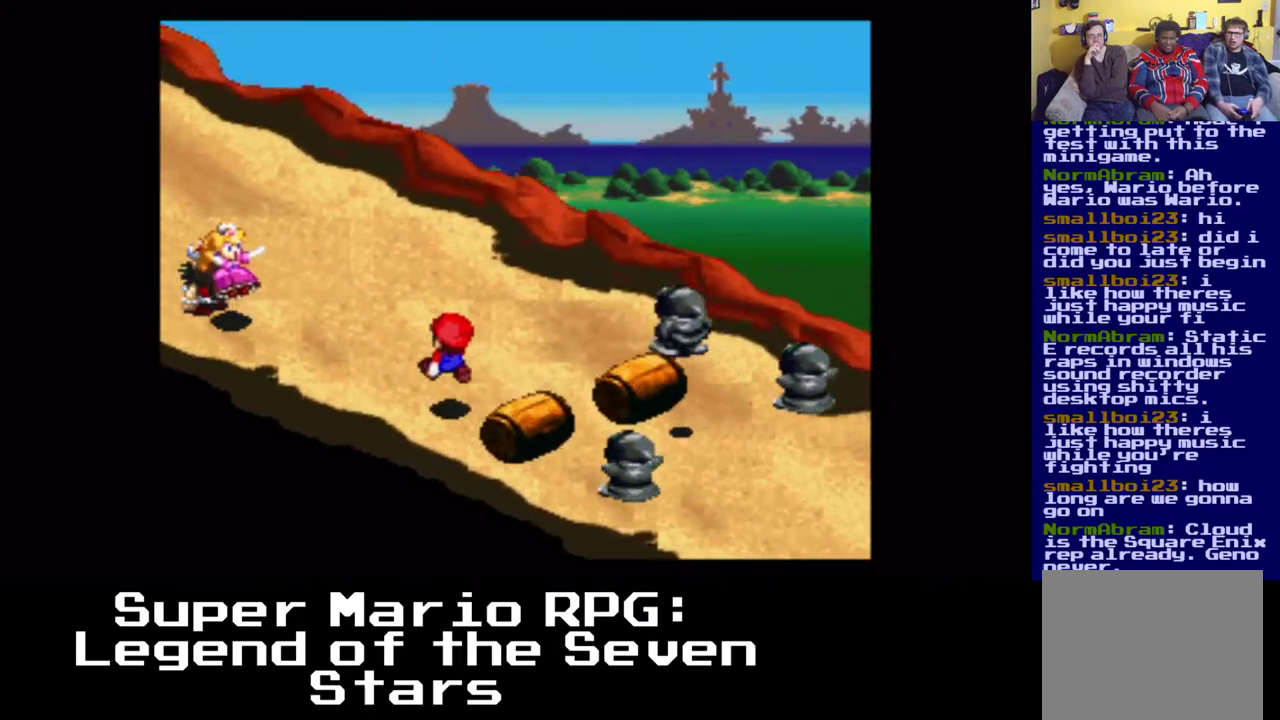
{"dt_ms": 500, "buttons": ["X"], "events": []}
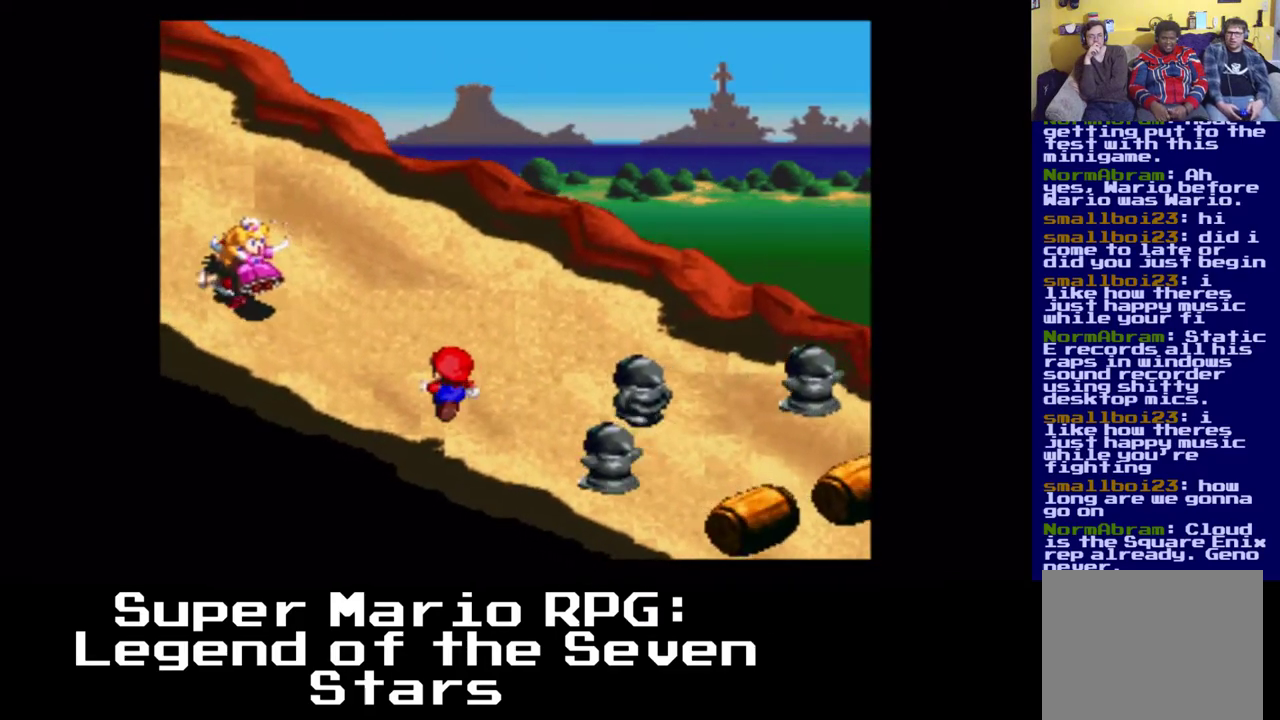
{"dt_ms": 500, "buttons": ["X"], "events": []}
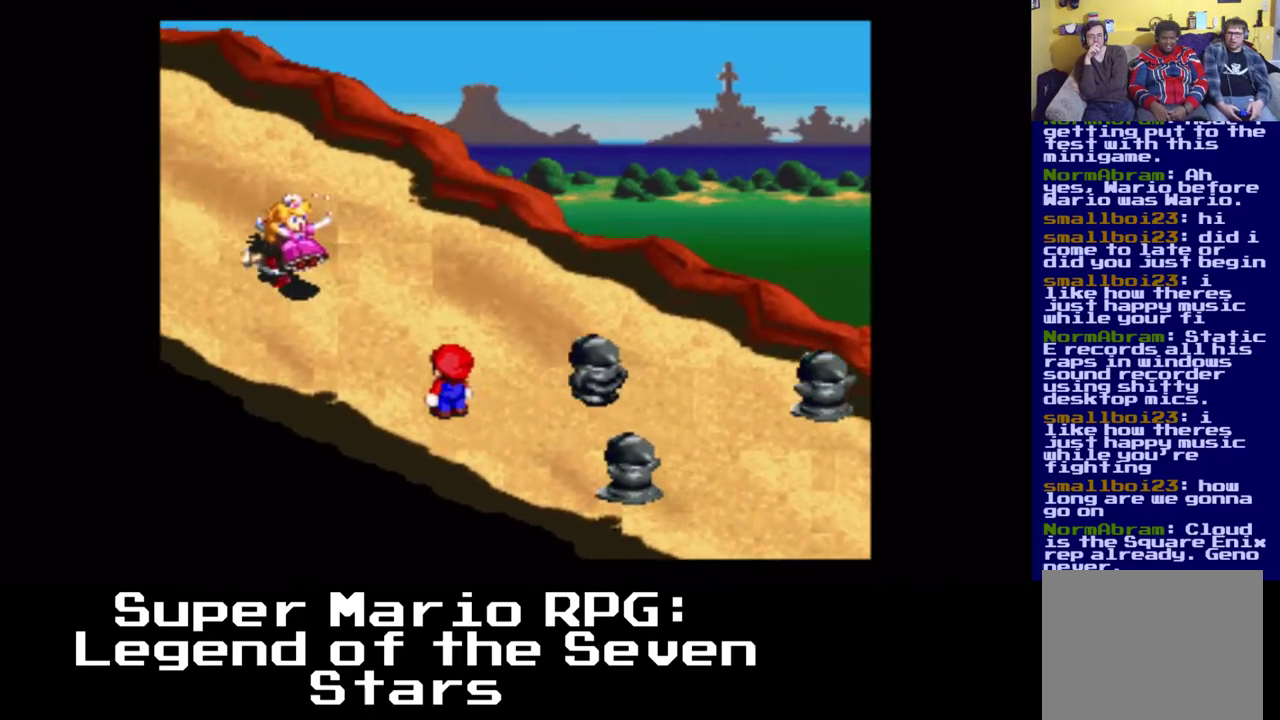
{"dt_ms": 500, "buttons": ["A", "X", "DPAD_UP", "DPAD_RIGHT"], "events": [[17, "DPAD_RIGHT", "down"], [67, "DPAD_UP", "down"], [133, "A", "down"]]}
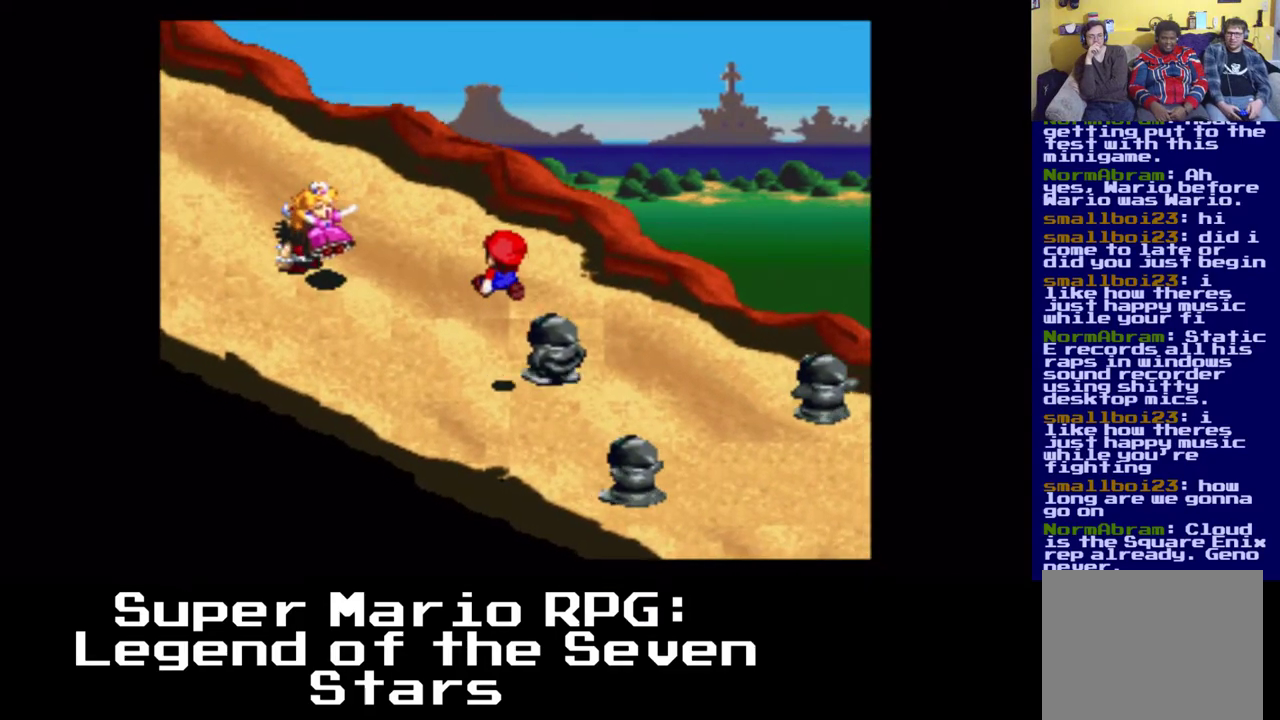
{"dt_ms": 500, "buttons": ["X"], "events": [[67, "A", "up"], [100, "DPAD_RIGHT", "up"], [100, "DPAD_UP", "up"], [150, "A", "down"], [450, "A", "up"]]}
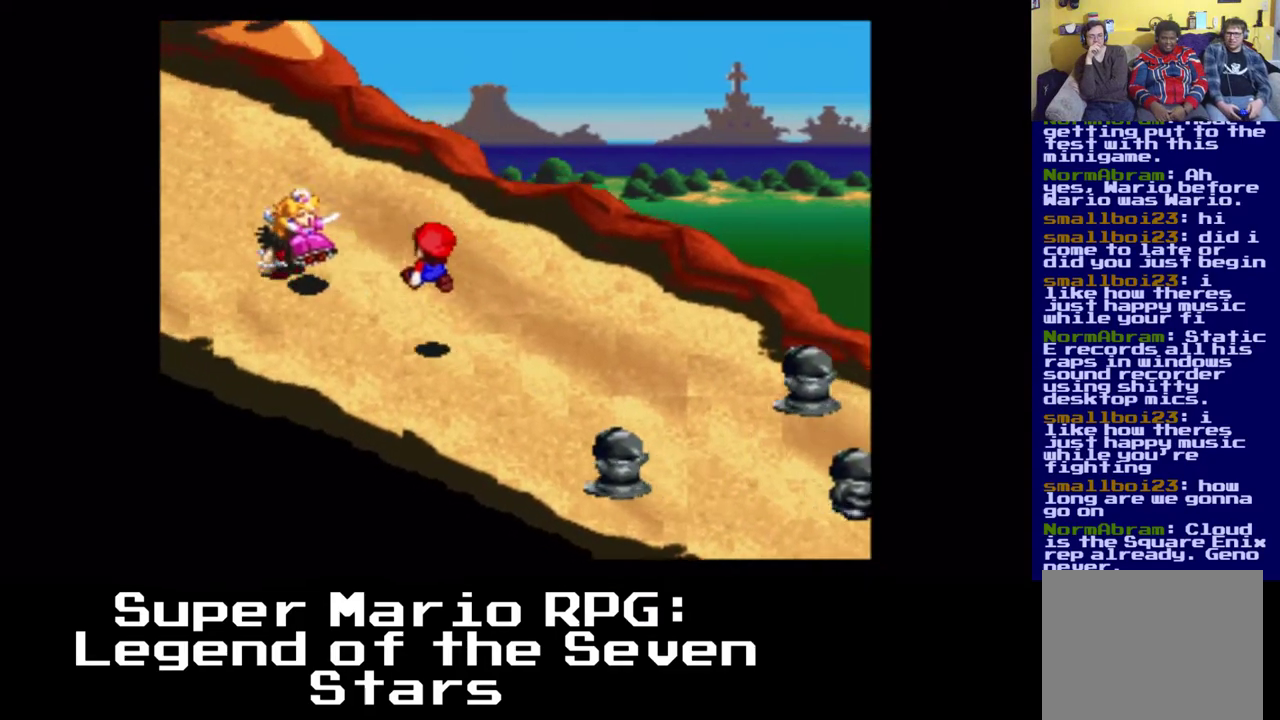
{"dt_ms": 500, "buttons": ["A", "X", "DPAD_LEFT"], "events": [[33, "DPAD_LEFT", "down"], [350, "A", "down"]]}
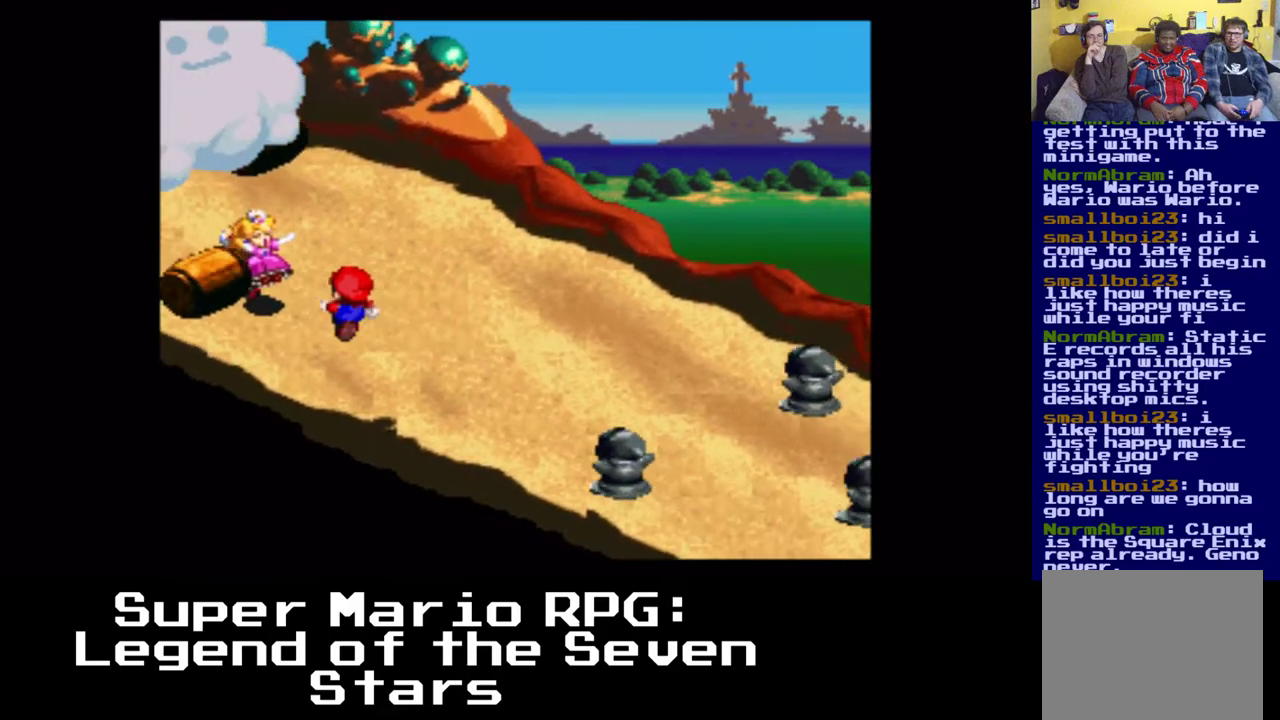
{"dt_ms": 500, "buttons": ["X", "DPAD_LEFT"], "events": [[167, "A", "up"], [233, "A", "down"], [433, "A", "up"]]}
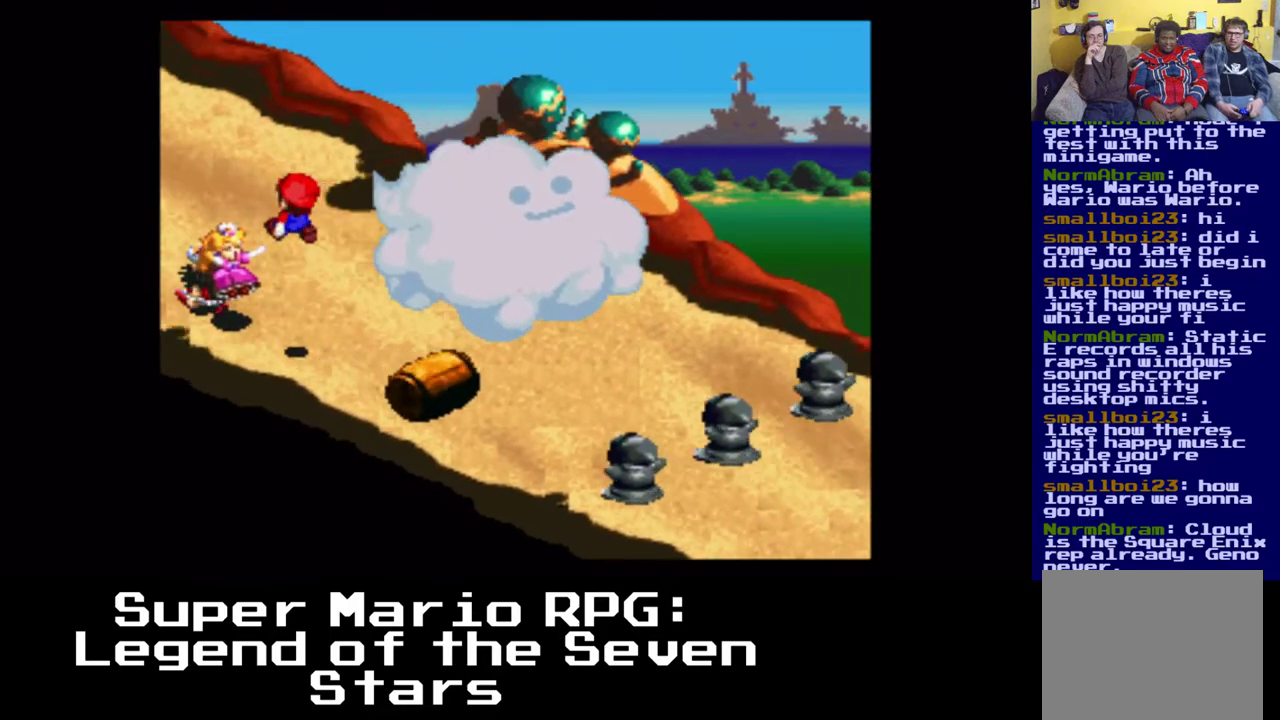
{"dt_ms": 500, "buttons": ["X", "DPAD_LEFT"], "events": []}
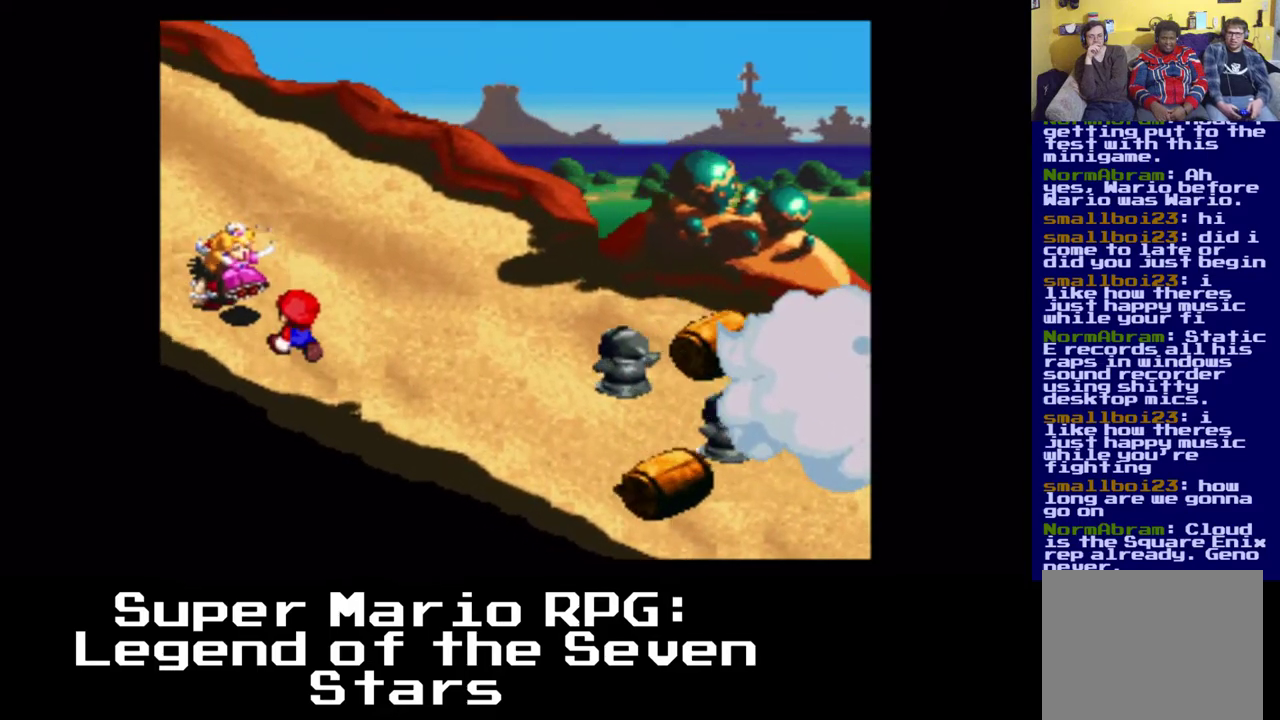
{"dt_ms": 500, "buttons": ["X", "DPAD_UP", "DPAD_RIGHT"], "events": [[300, "DPAD_RIGHT", "down"], [300, "DPAD_UP", "down"], [333, "DPAD_LEFT", "up"]]}
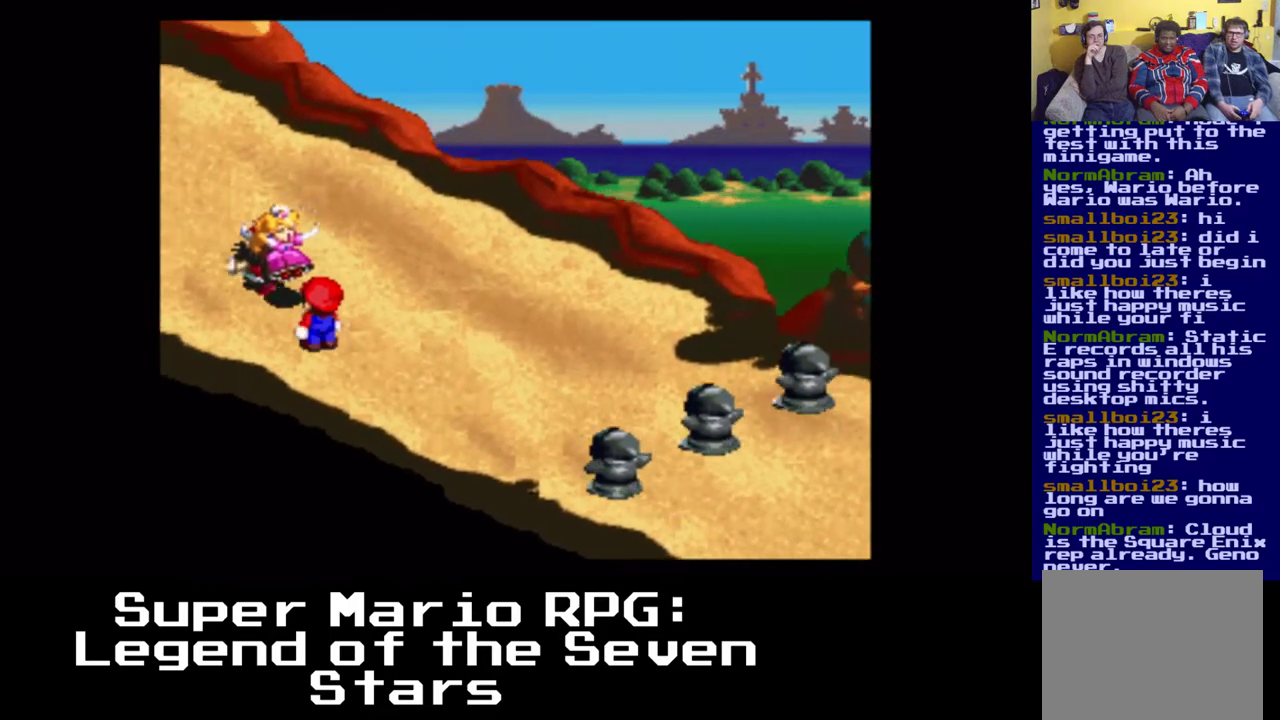
{"dt_ms": 500, "buttons": ["X", "DPAD_UP", "DPAD_RIGHT"], "events": []}
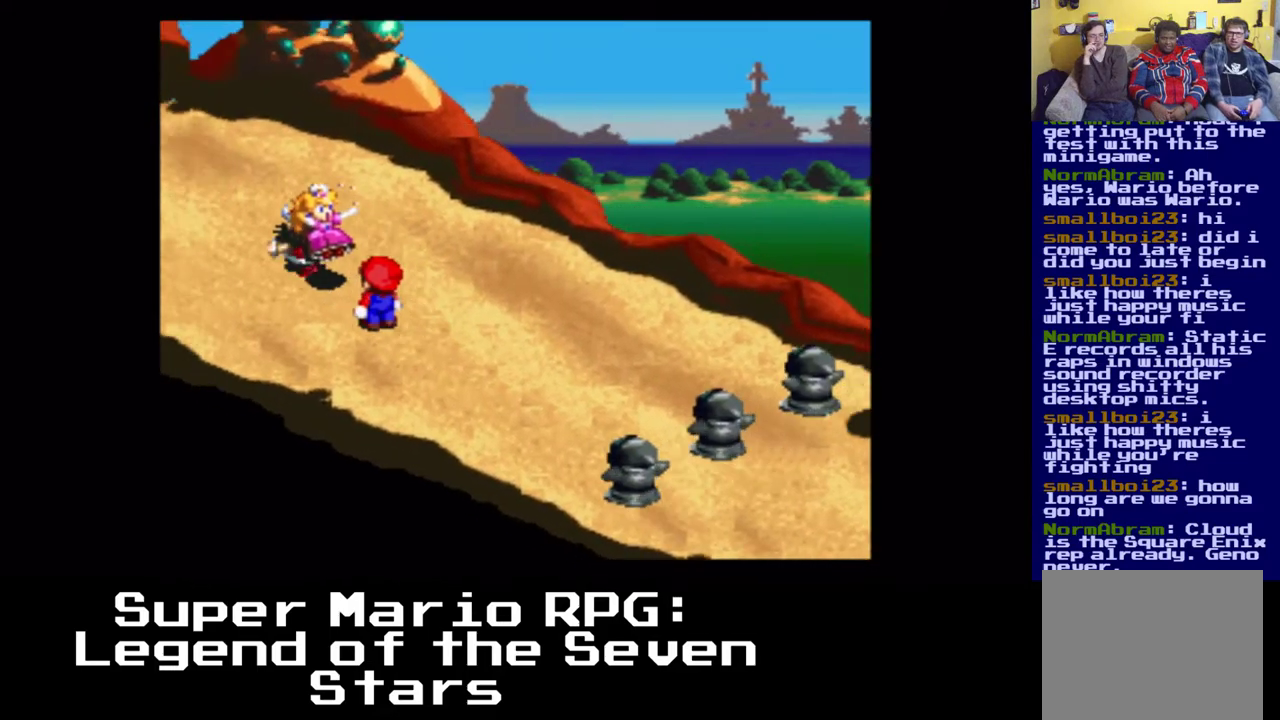
{"dt_ms": 500, "buttons": ["X", "DPAD_LEFT"], "events": [[183, "DPAD_UP", "up"], [317, "DPAD_LEFT", "down"], [383, "DPAD_RIGHT", "up"]]}
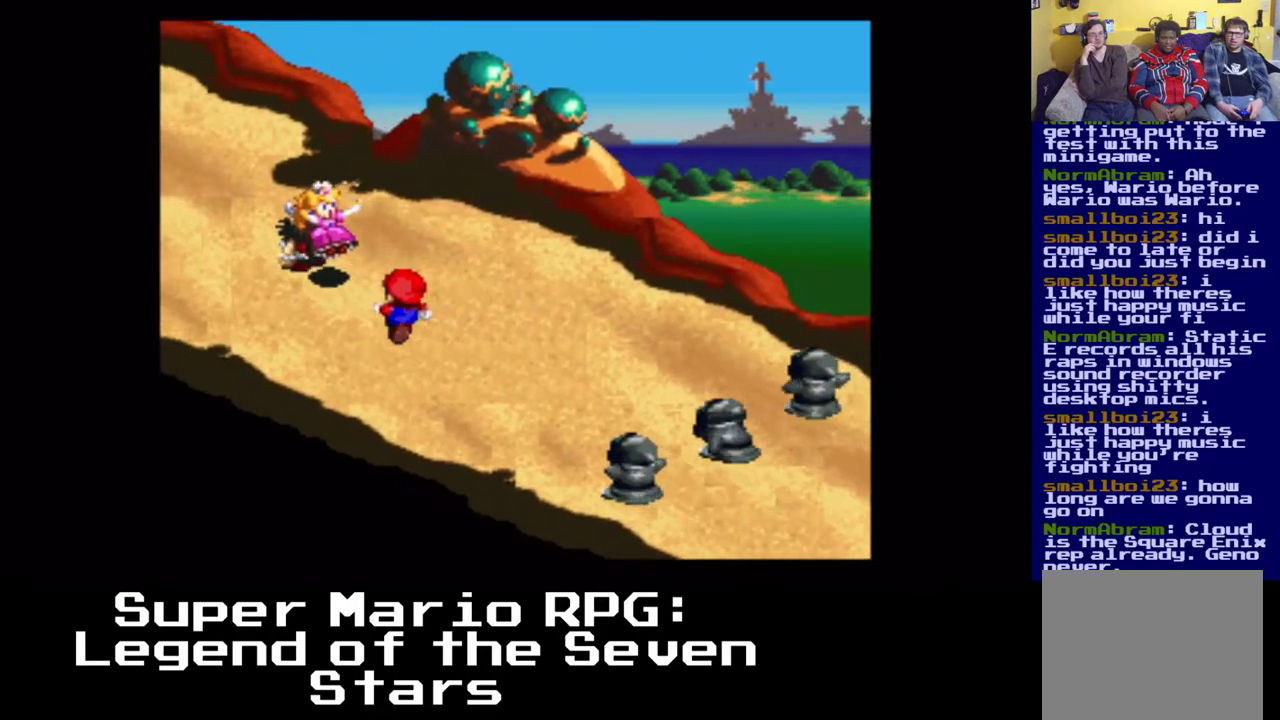
{"dt_ms": 500, "buttons": ["X", "DPAD_LEFT"], "events": []}
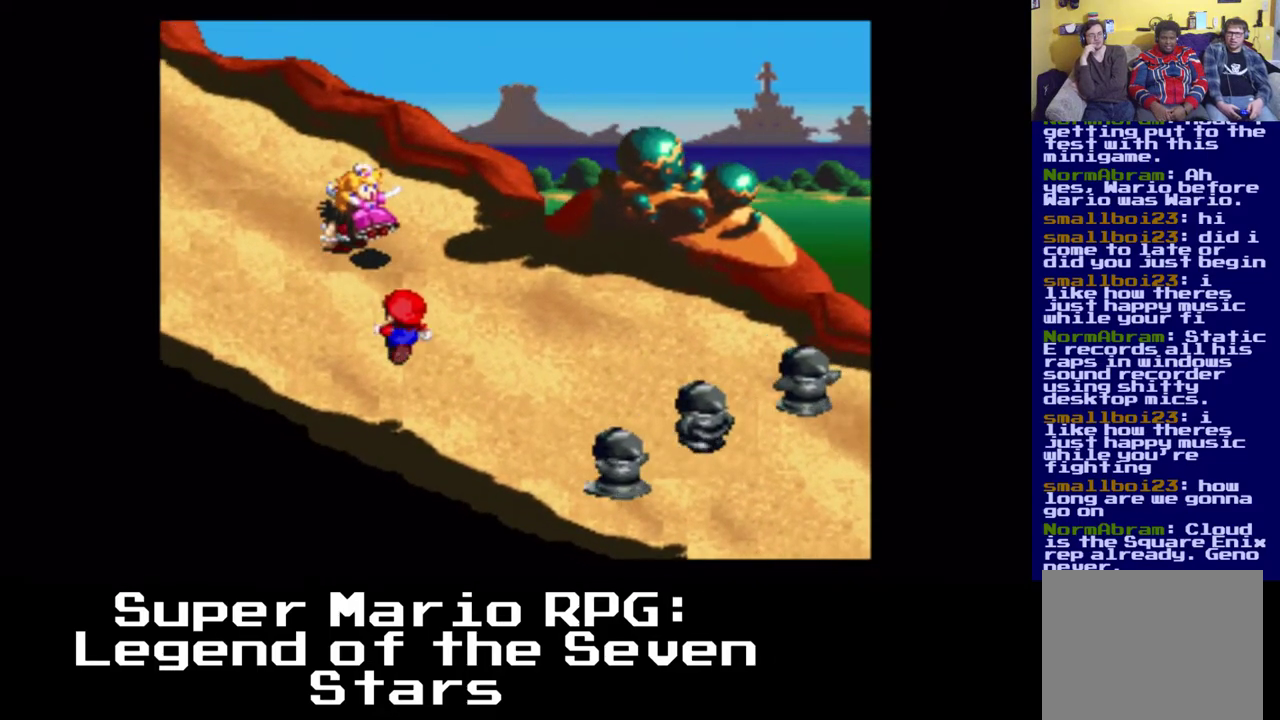
{"dt_ms": 500, "buttons": ["X"], "events": [[83, "DPAD_LEFT", "up"]]}
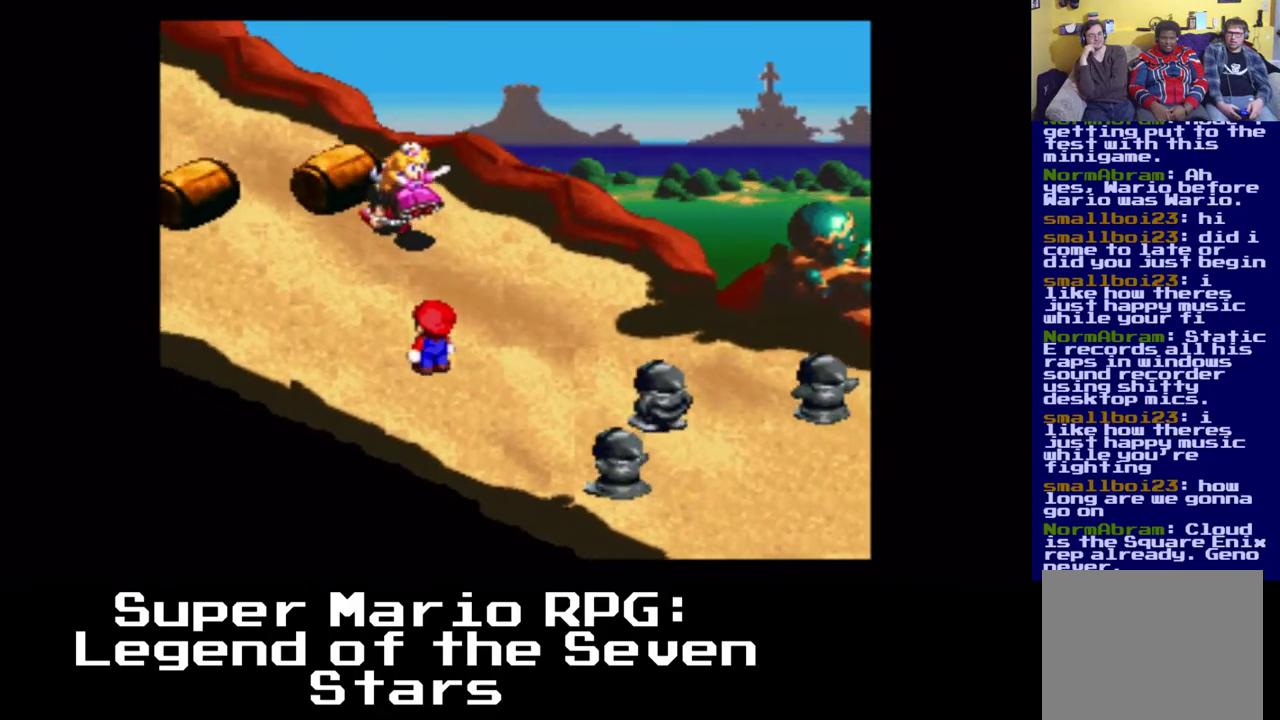
{"dt_ms": 1000, "buttons": ["A", "X", "DPAD_LEFT"]}
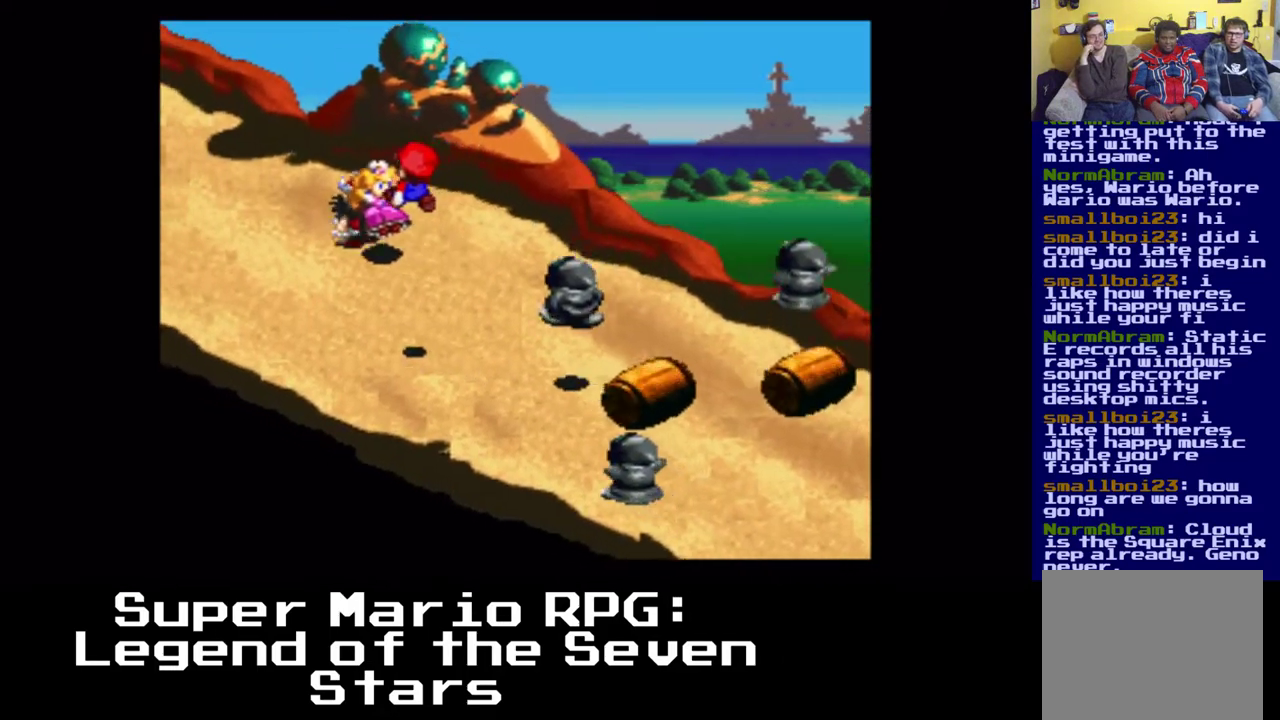
{"dt_ms": 500, "buttons": ["X", "DPAD_UP", "DPAD_LEFT"], "events": [[83, "A", "up"], [400, "DPAD_UP", "down"]]}
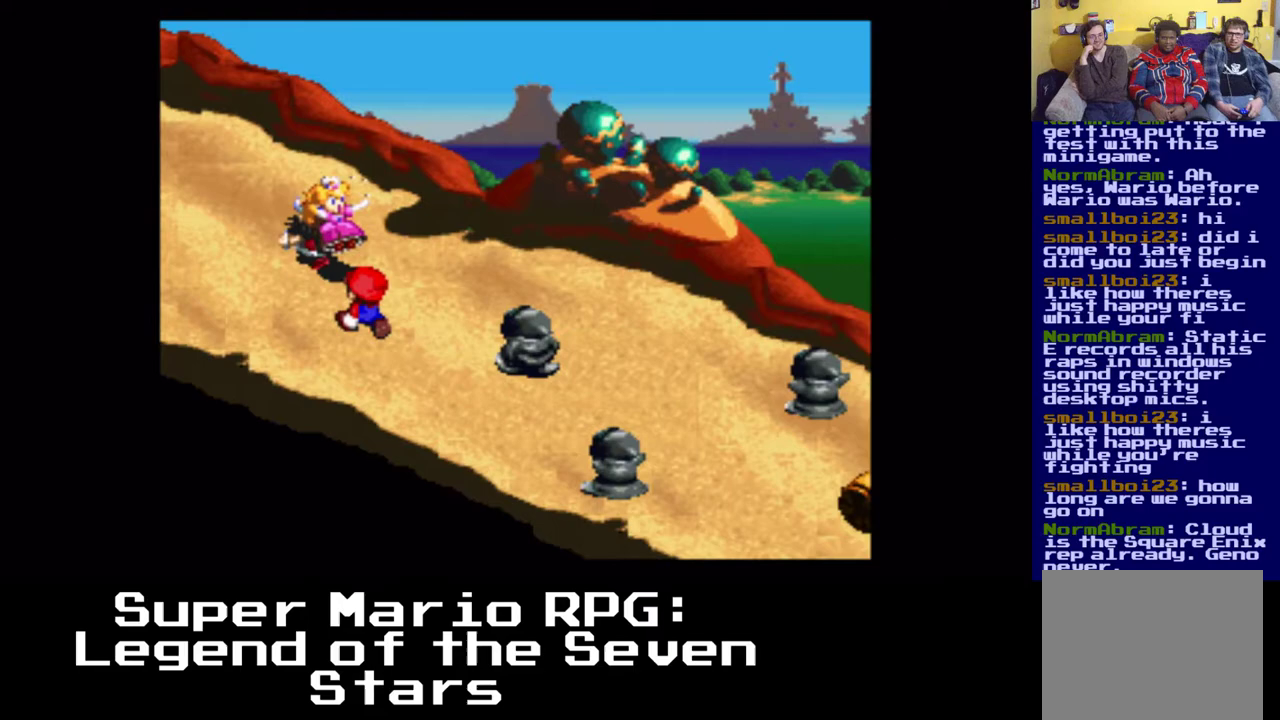
{"dt_ms": 500, "buttons": ["X", "DPAD_UP", "DPAD_LEFT"], "events": [[50, "DPAD_LEFT", "up"], [233, "DPAD_LEFT", "down"]]}